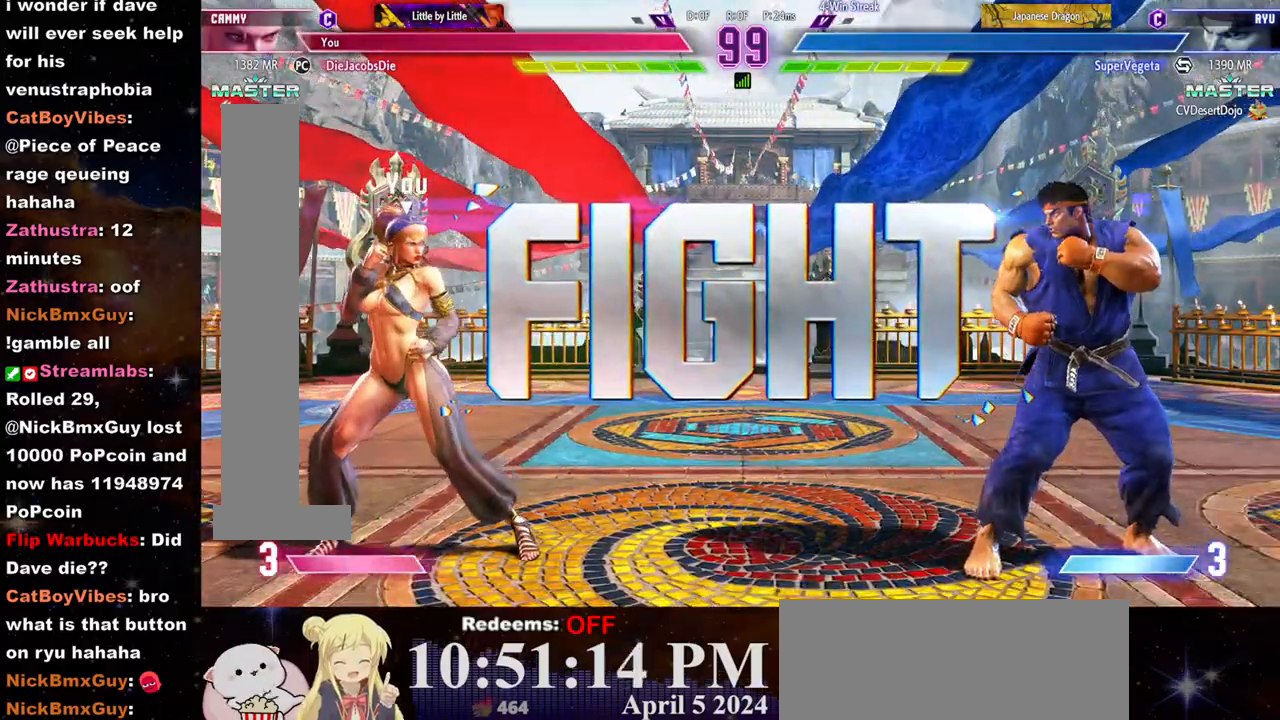
Gameplay with a controller (arcade stick); each line is a JSON object with the inputs held at the frame after it. "events" lists button and stick changes between this image and that frame as [ms after this image, input, new state], when the widget could be followed in between. Not read: L3 R3.
{"buttons": [], "left_stick": "down-left", "events": [[233, "left_stick", "left"], [433, "left_stick", "down-left"]]}
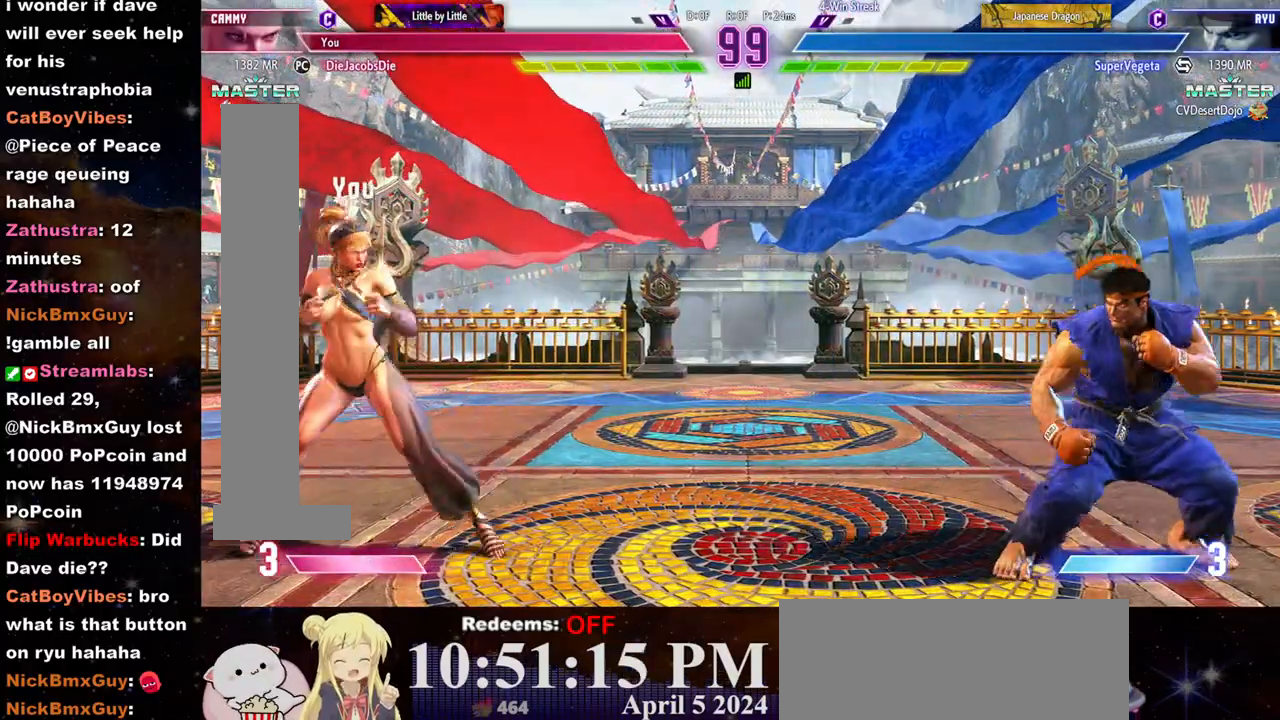
{"buttons": [], "left_stick": "right", "events": [[100, "left_stick", "left"], [283, "left_stick", "right"]]}
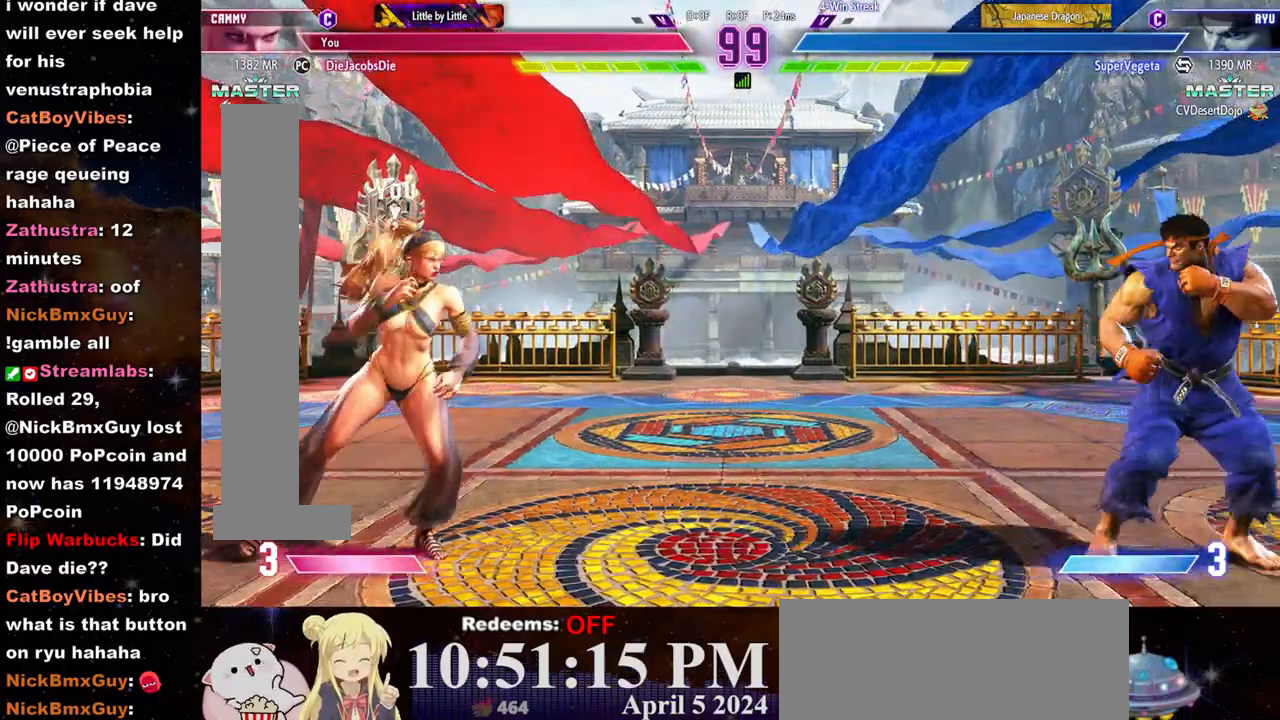
{"buttons": ["SQUARE"], "left_stick": "center", "events": [[133, "left_stick", "left"], [283, "left_stick", "right"], [467, "SQUARE", "down"], [483, "left_stick", "center"]]}
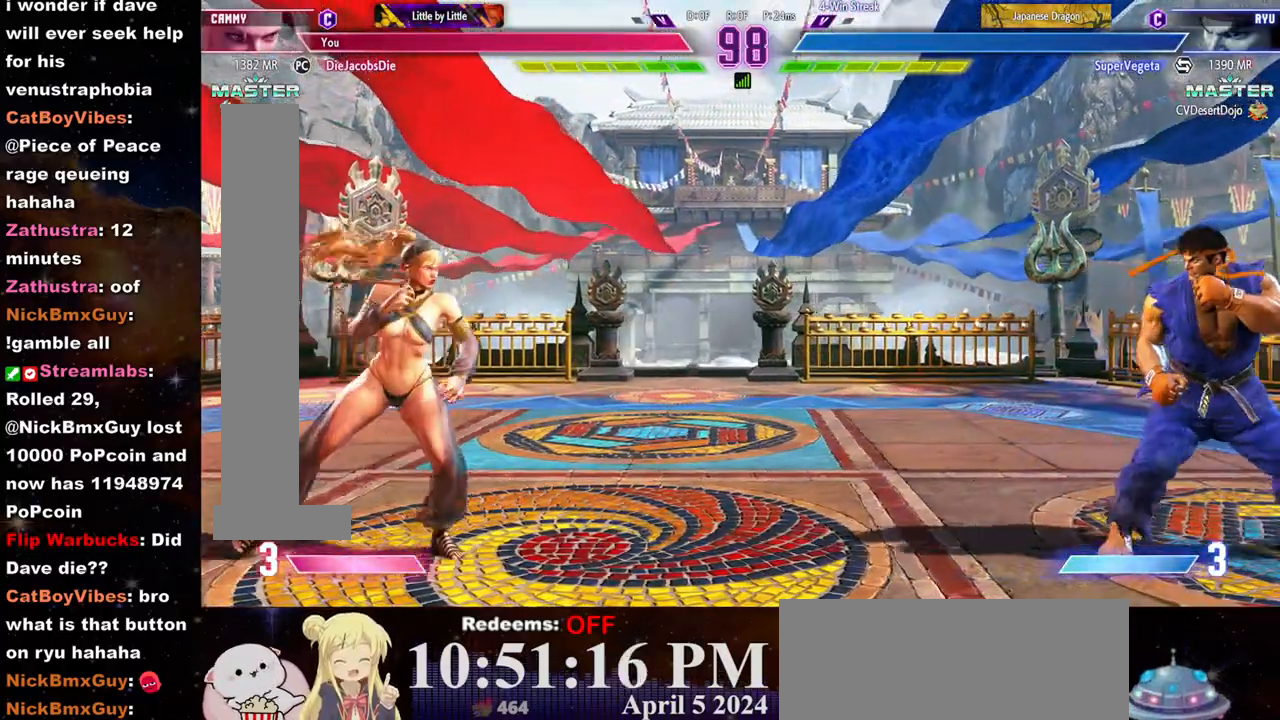
{"buttons": [], "left_stick": "right", "events": [[50, "SQUARE", "up"], [150, "left_stick", "left"], [283, "left_stick", "right"]]}
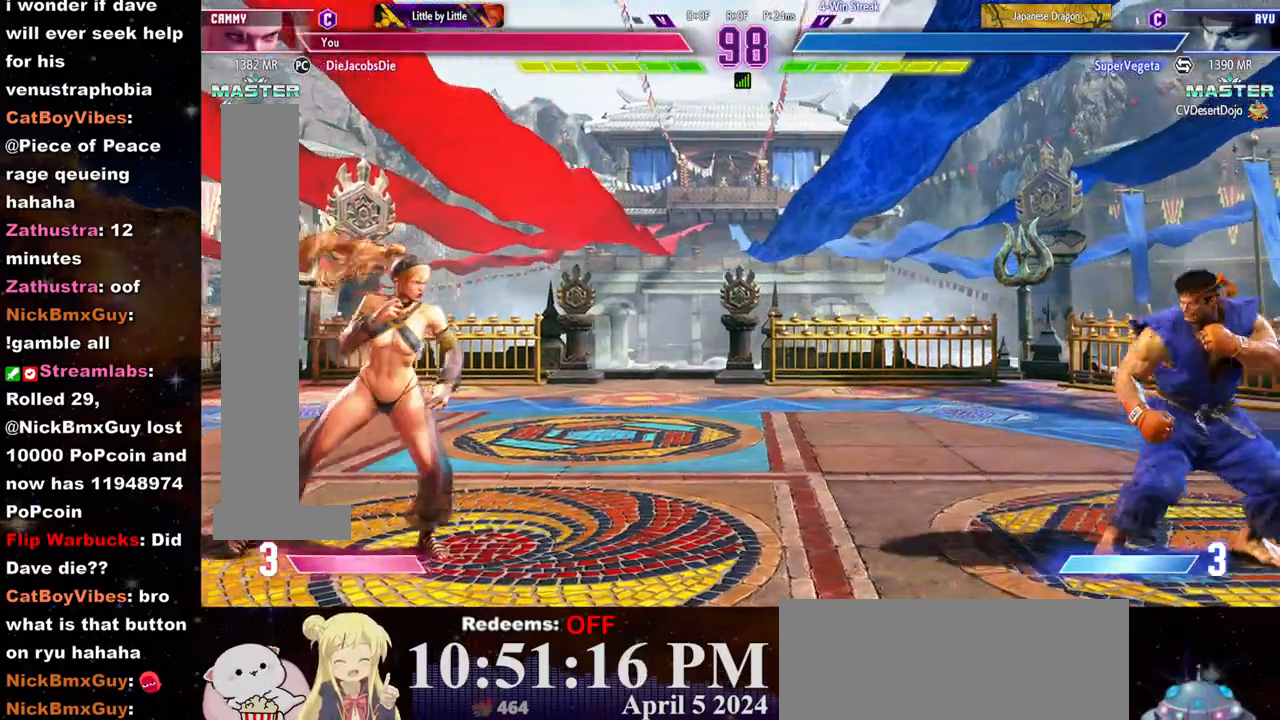
{"buttons": [], "left_stick": "center", "events": [[150, "left_stick", "down-left"], [367, "left_stick", "right"], [483, "left_stick", "center"]]}
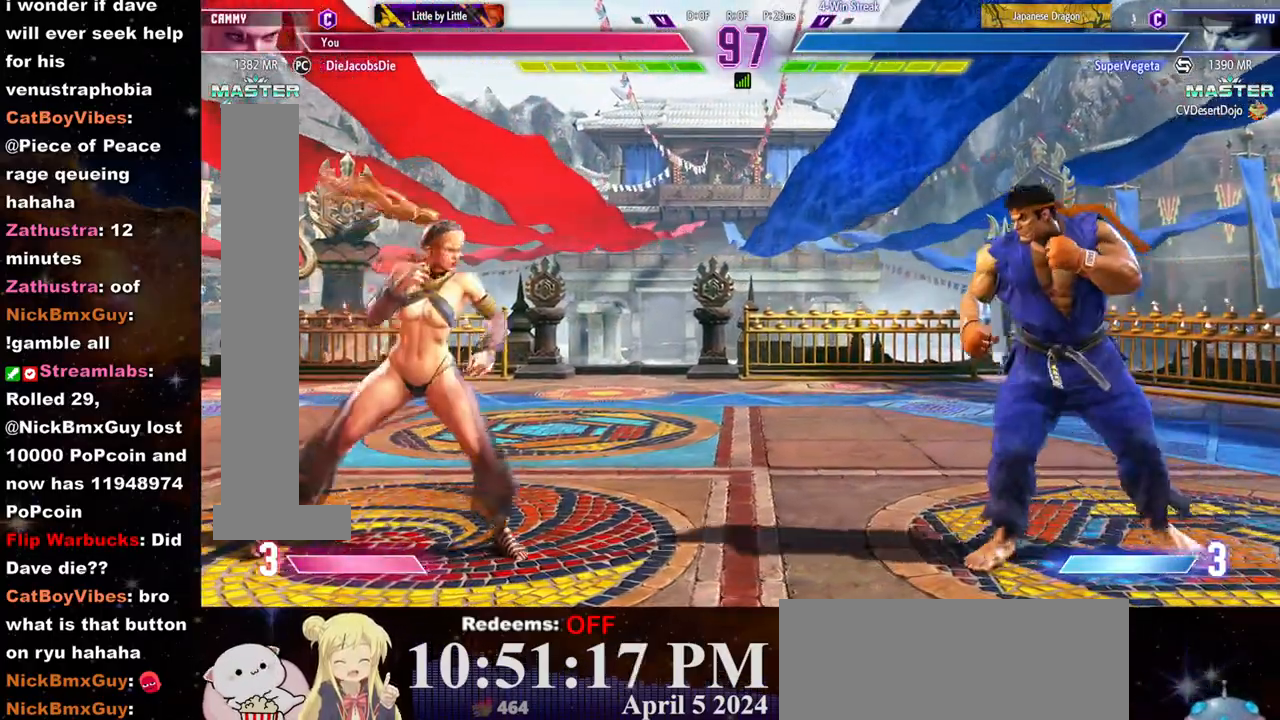
{"buttons": [], "left_stick": "center", "events": [[17, "left_stick", "left"], [467, "left_stick", "center"]]}
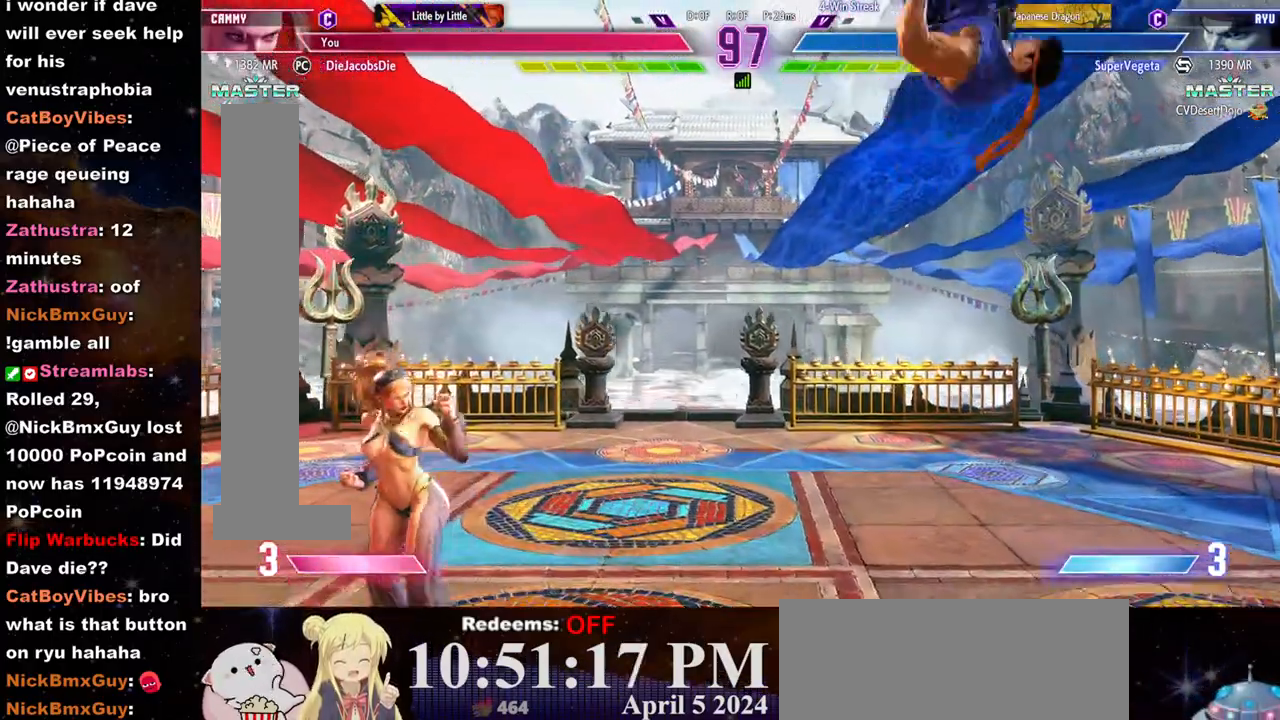
{"buttons": [], "left_stick": "left", "events": [[100, "R2", "down"], [200, "R2", "up"], [500, "left_stick", "left"]]}
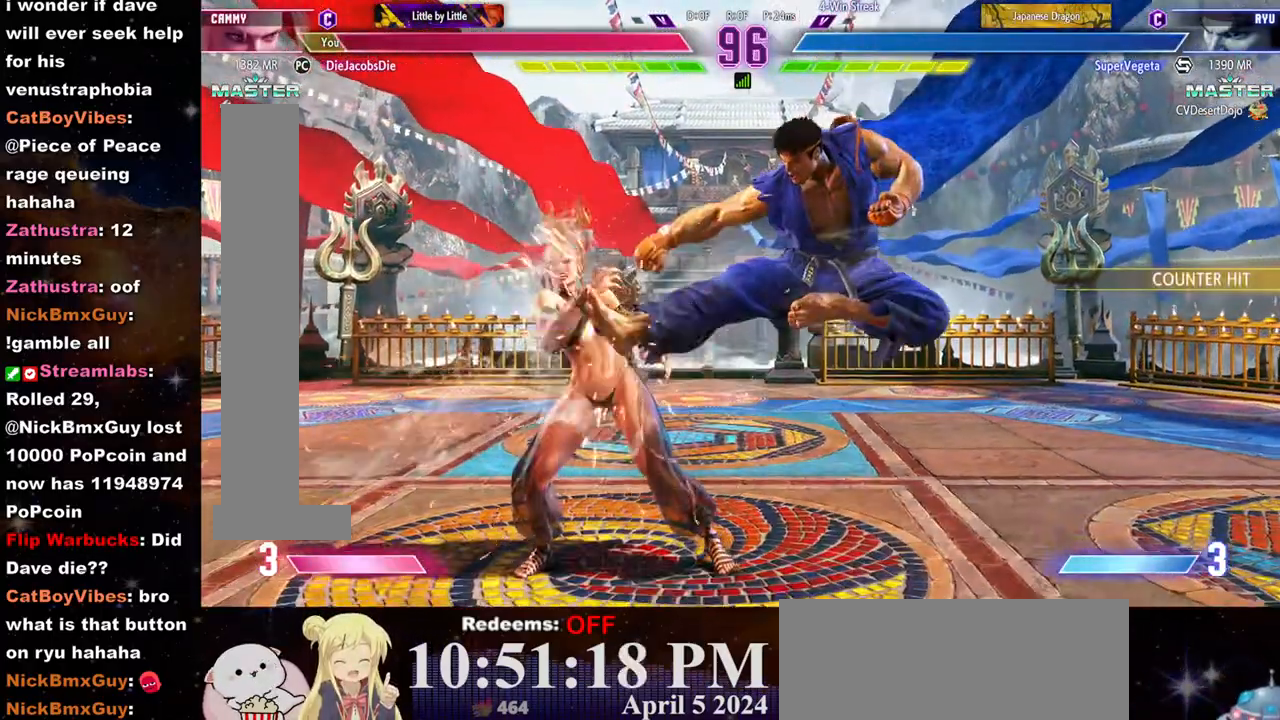
{"buttons": [], "left_stick": "down-left", "events": [[400, "left_stick", "down-left"]]}
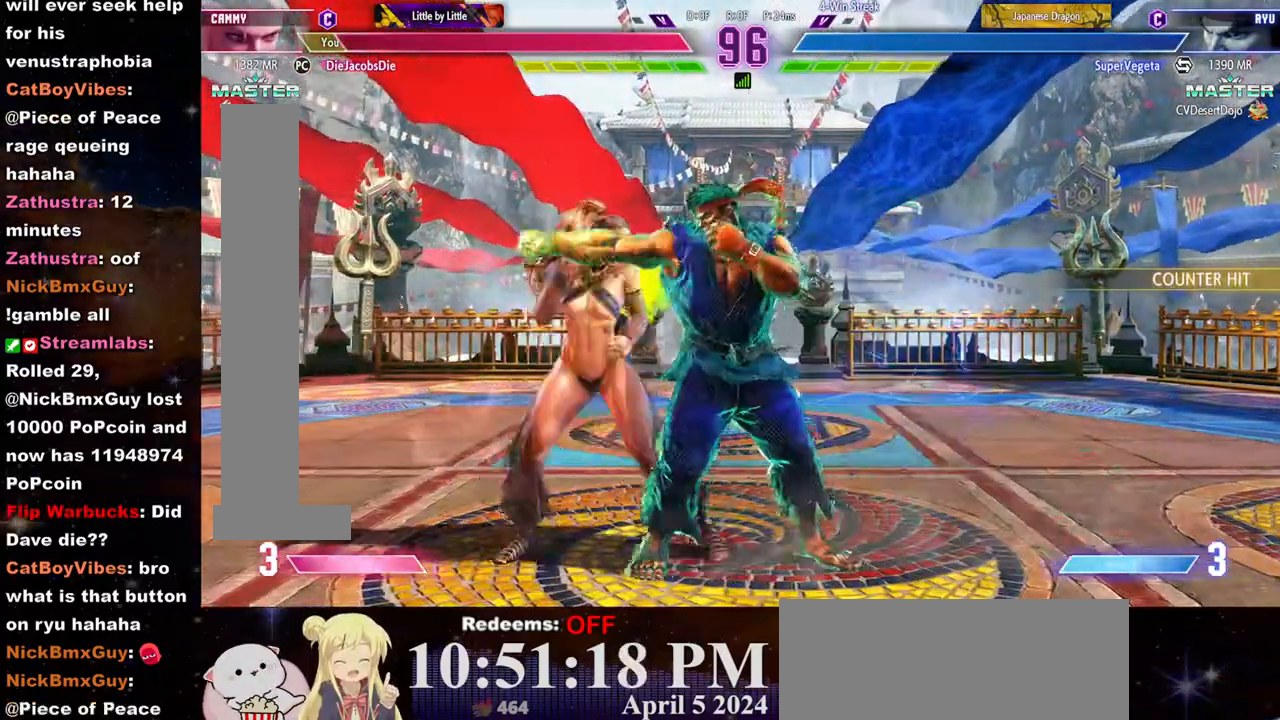
{"buttons": [], "left_stick": "down-left", "events": []}
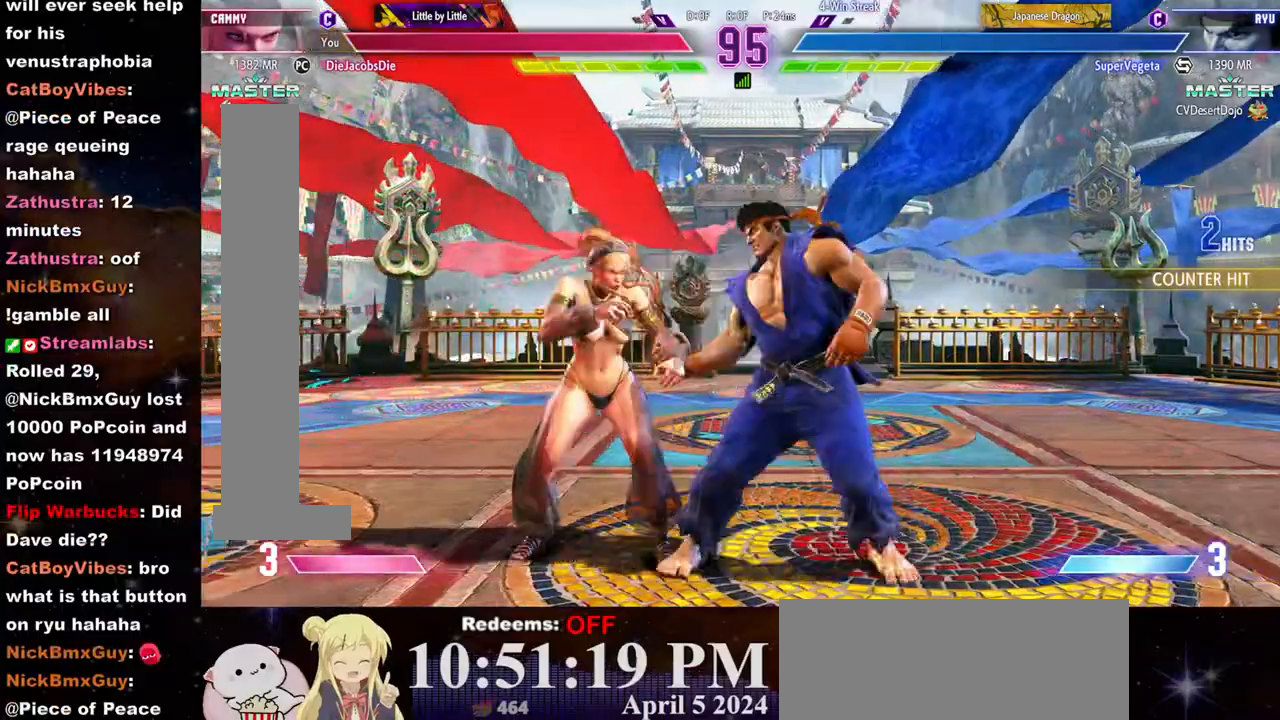
{"buttons": ["CROSS", "SQUARE"], "left_stick": "center"}
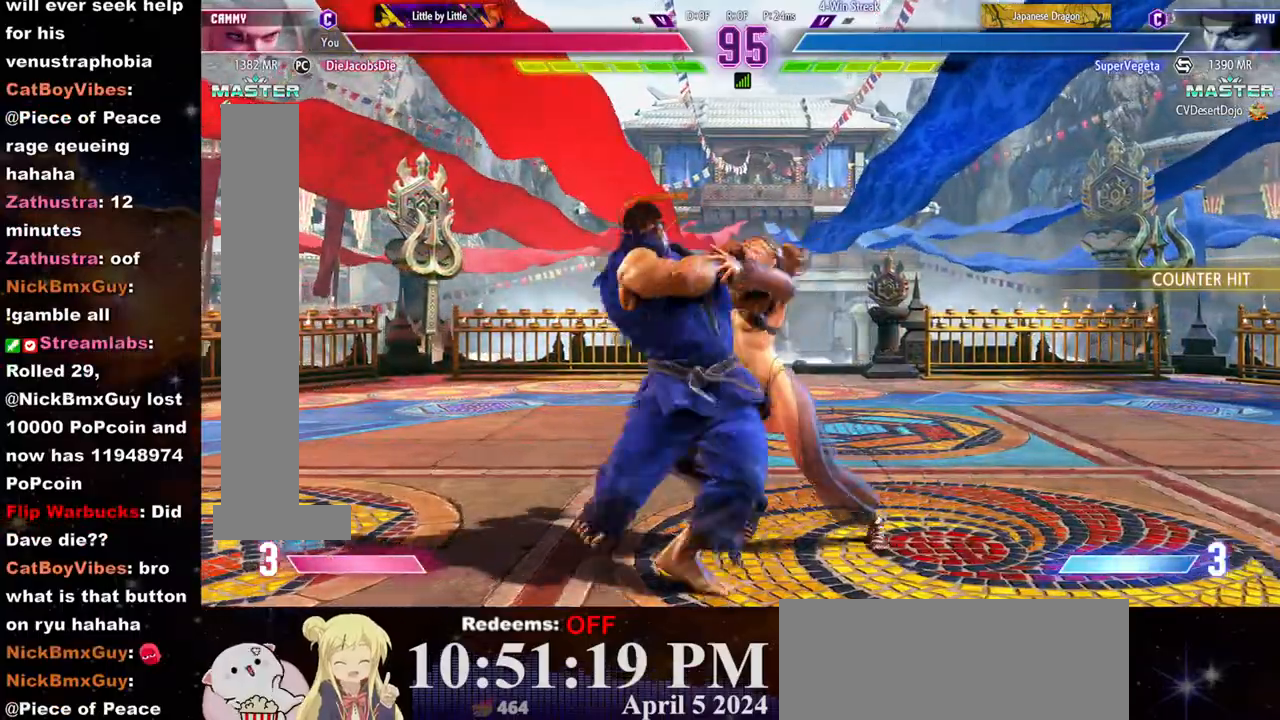
{"buttons": ["CROSS", "SQUARE"], "left_stick": "left", "events": [[17, "CROSS", "up"], [50, "SQUARE", "up"], [83, "CROSS", "down"], [100, "SQUARE", "down"], [150, "CROSS", "up"], [167, "SQUARE", "up"], [217, "CROSS", "down"], [217, "SQUARE", "down"], [217, "left_stick", "left"], [283, "CROSS", "up"], [283, "SQUARE", "up"], [350, "CROSS", "down"], [350, "SQUARE", "down"], [417, "CROSS", "up"], [417, "SQUARE", "up"], [483, "CROSS", "down"], [483, "SQUARE", "down"]]}
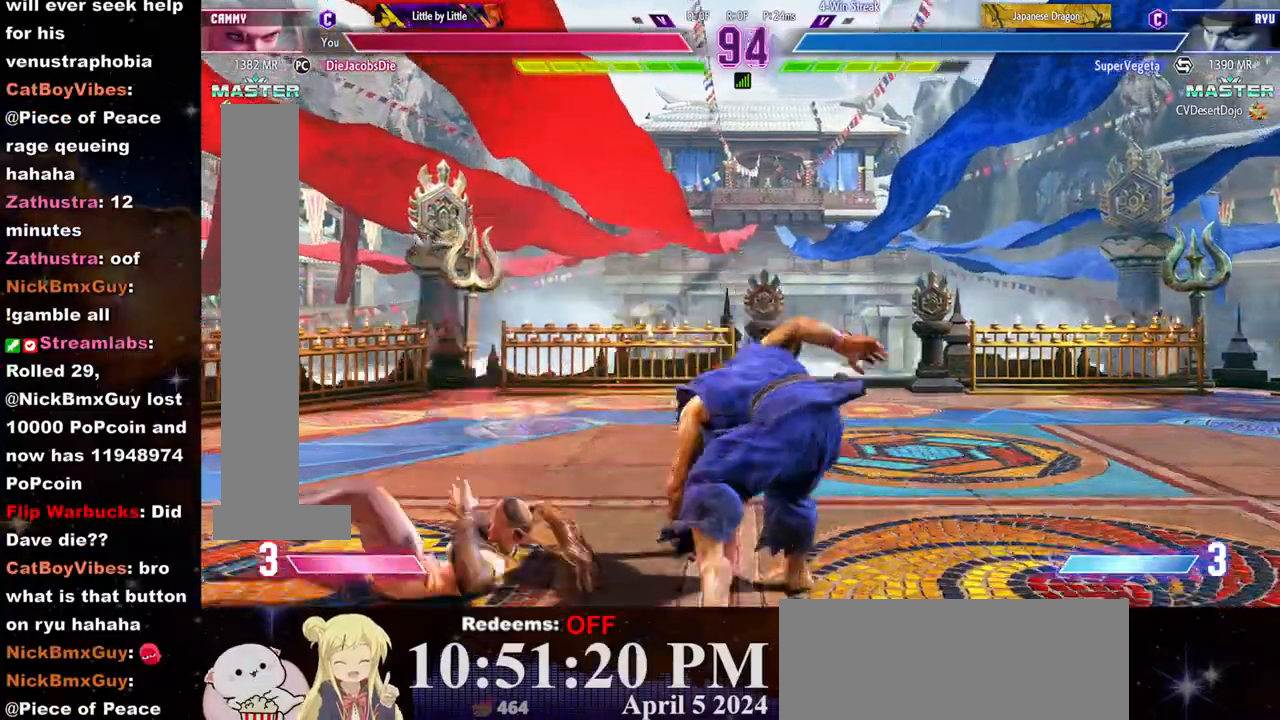
{"buttons": [], "left_stick": "left", "events": [[33, "CROSS", "up"], [33, "SQUARE", "up"], [100, "CROSS", "down"], [117, "SQUARE", "down"], [167, "CROSS", "up"], [167, "SQUARE", "up"], [233, "CROSS", "down"], [233, "SQUARE", "down"], [300, "CROSS", "up"], [300, "SQUARE", "up"], [367, "CROSS", "down"], [367, "SQUARE", "down"], [433, "CROSS", "up"], [467, "SQUARE", "up"]]}
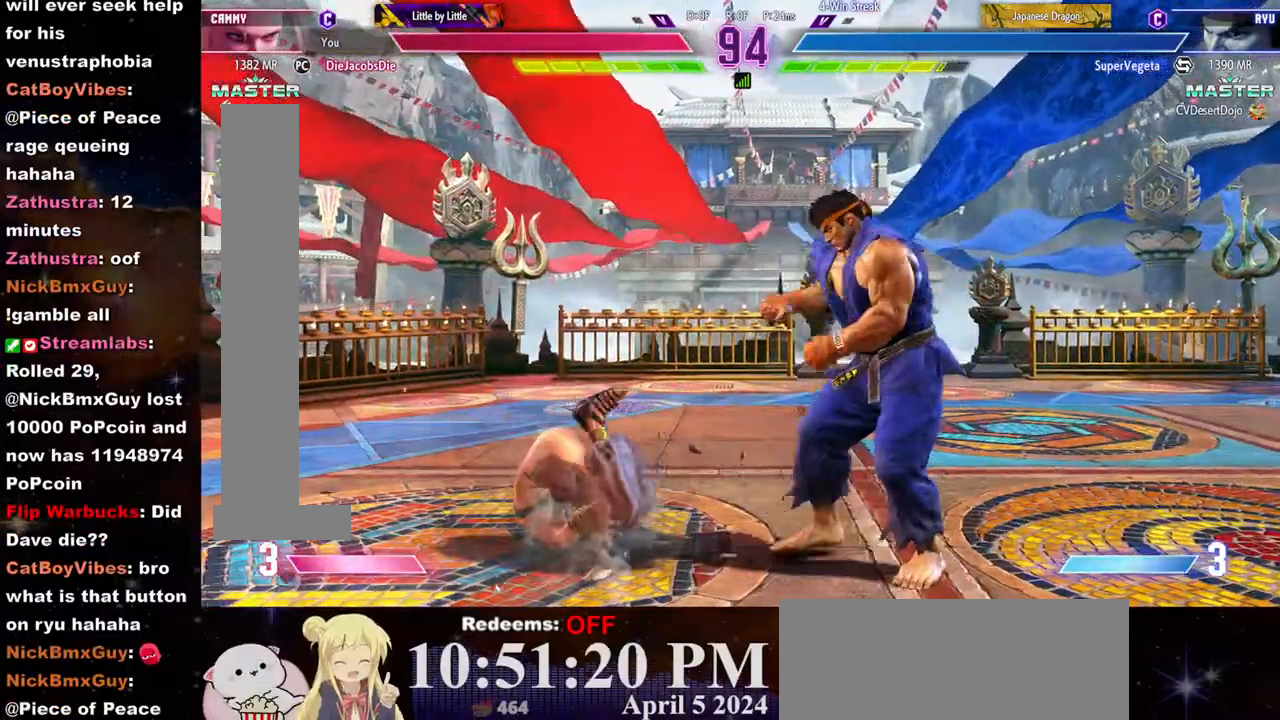
{"buttons": [], "left_stick": "left", "events": []}
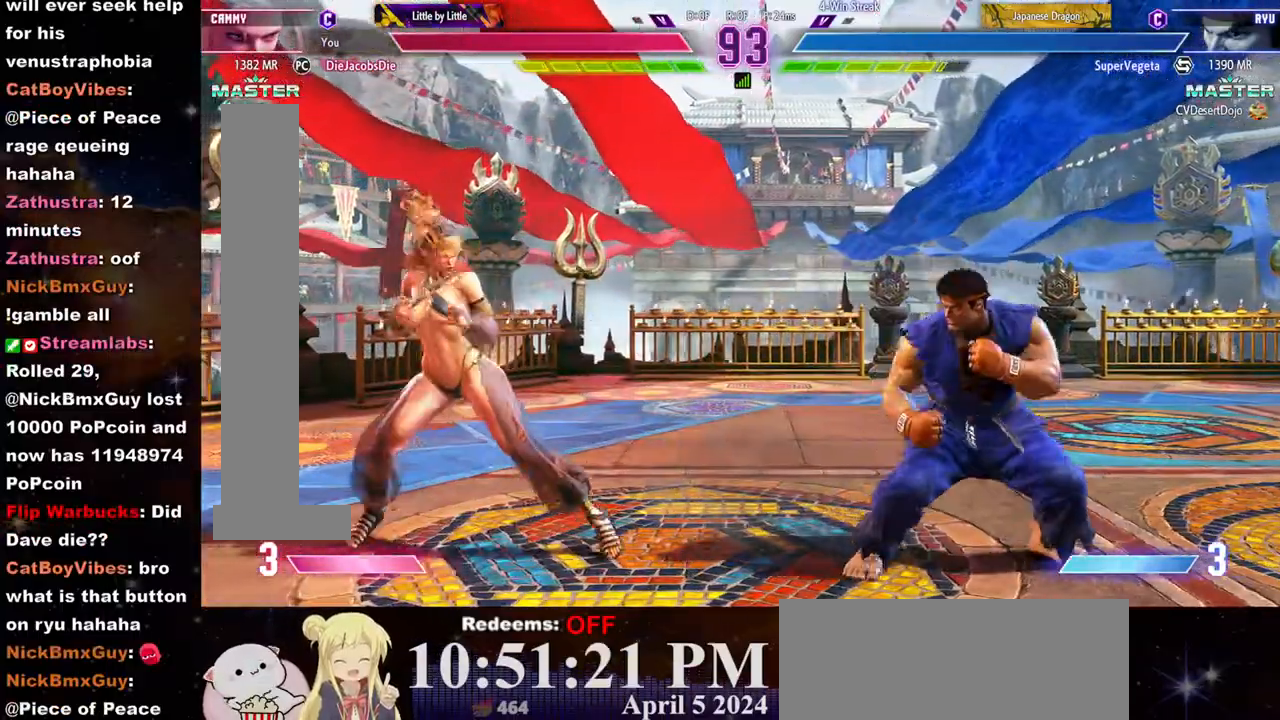
{"buttons": [], "left_stick": "left", "events": [[267, "left_stick", "right"], [383, "left_stick", "left"]]}
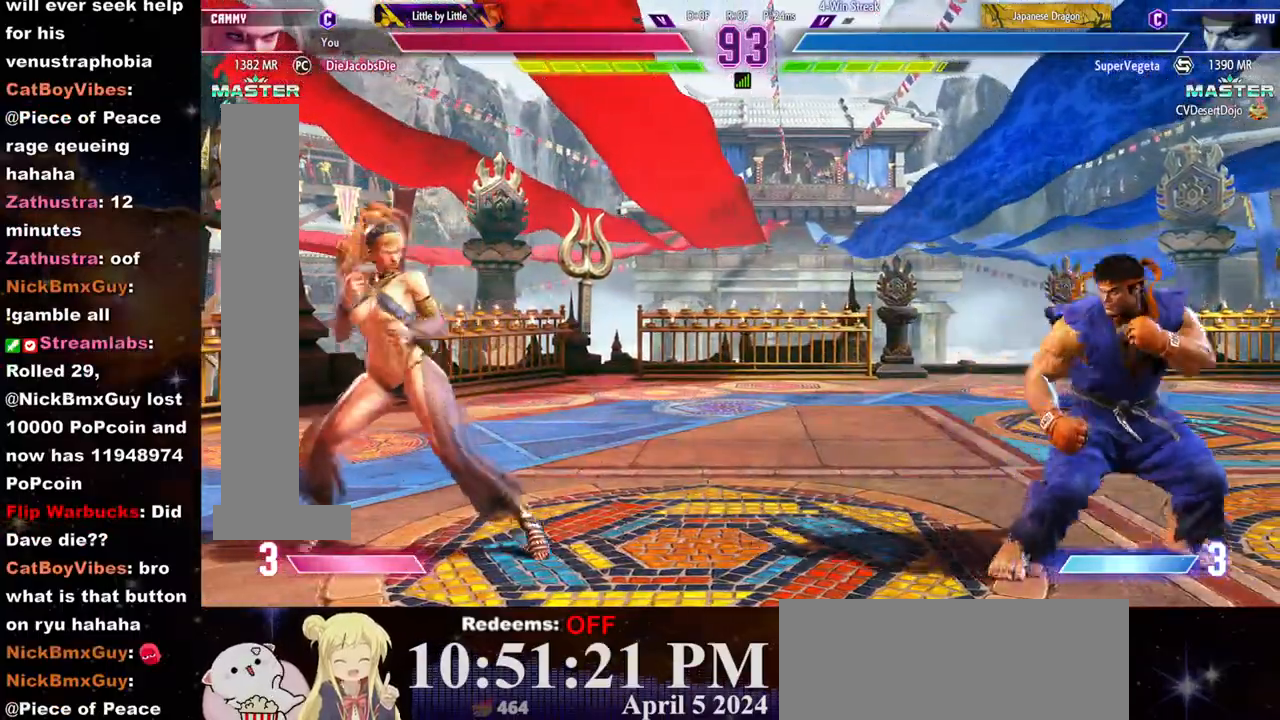
{"buttons": [], "left_stick": "left", "events": [[83, "left_stick", "right"], [400, "left_stick", "left"]]}
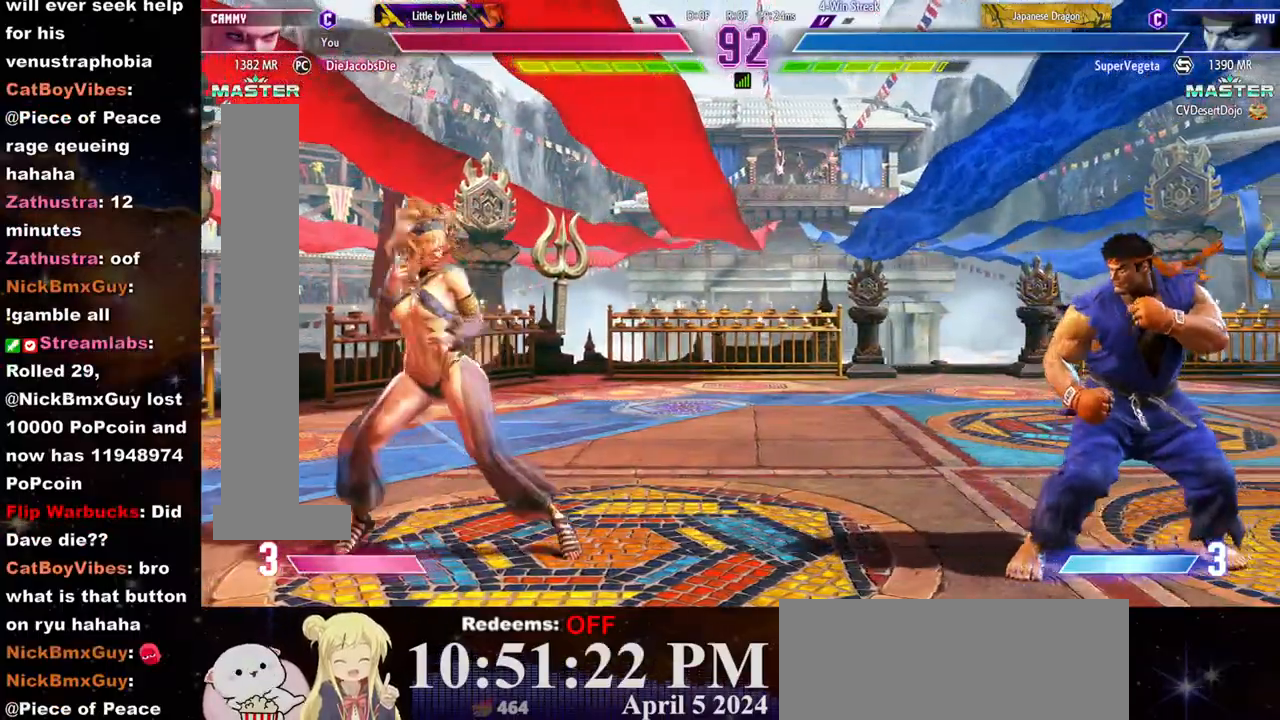
{"buttons": [], "left_stick": "left", "events": [[83, "left_stick", "right"], [400, "left_stick", "left"]]}
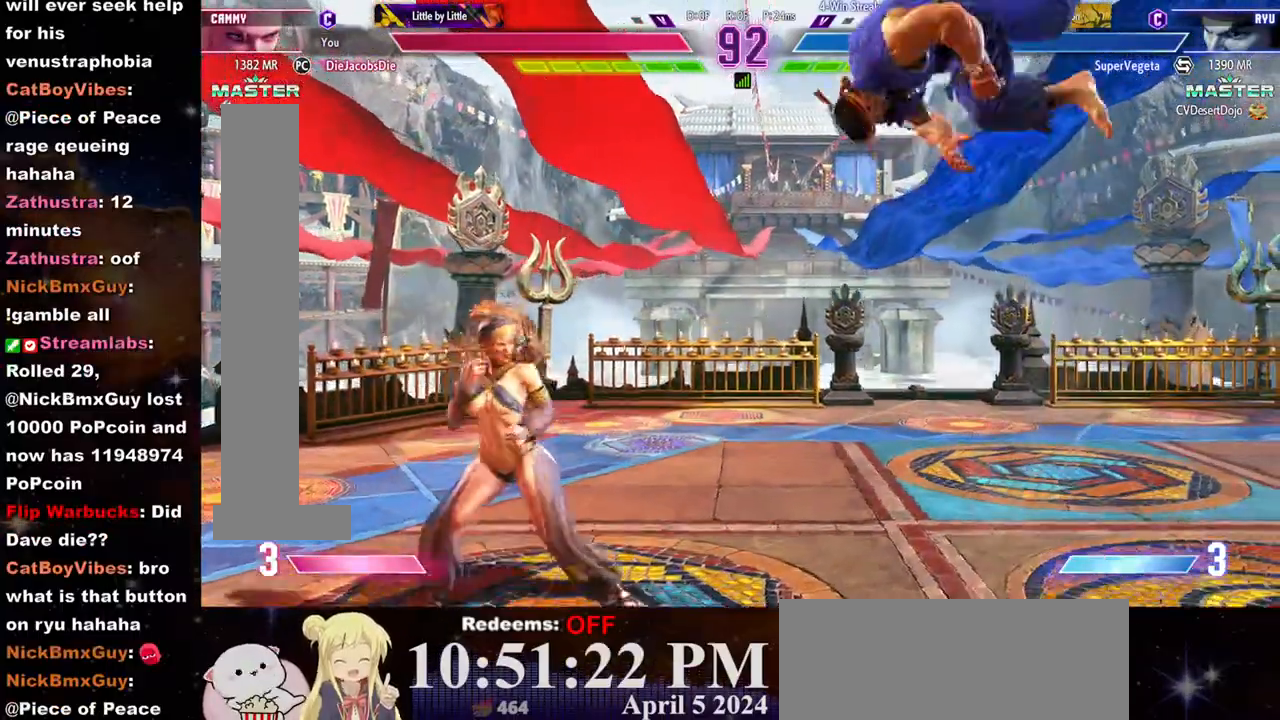
{"buttons": [], "left_stick": "center", "events": [[150, "left_stick", "center"], [183, "R2", "down"], [250, "R2", "up"]]}
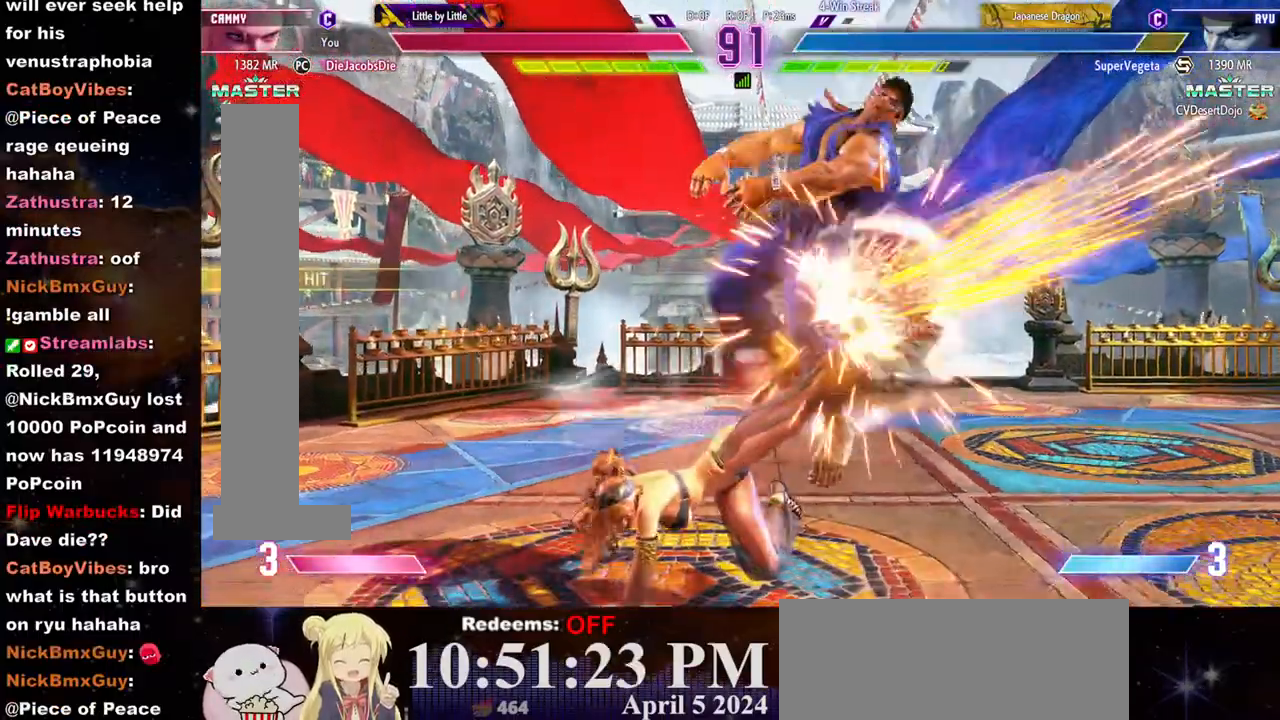
{"buttons": [], "left_stick": "right", "events": [[400, "left_stick", "right"]]}
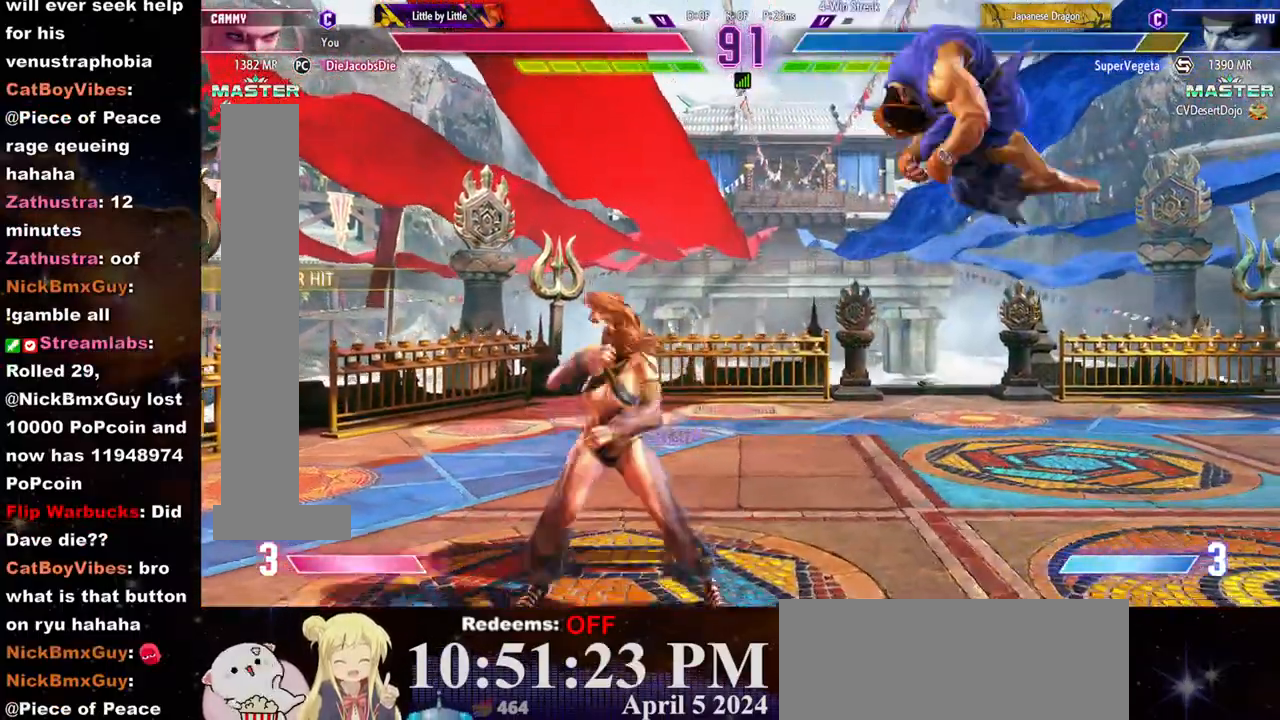
{"buttons": [], "left_stick": "center", "events": [[200, "CROSS", "down"], [200, "left_stick", "center"], [283, "CROSS", "up"]]}
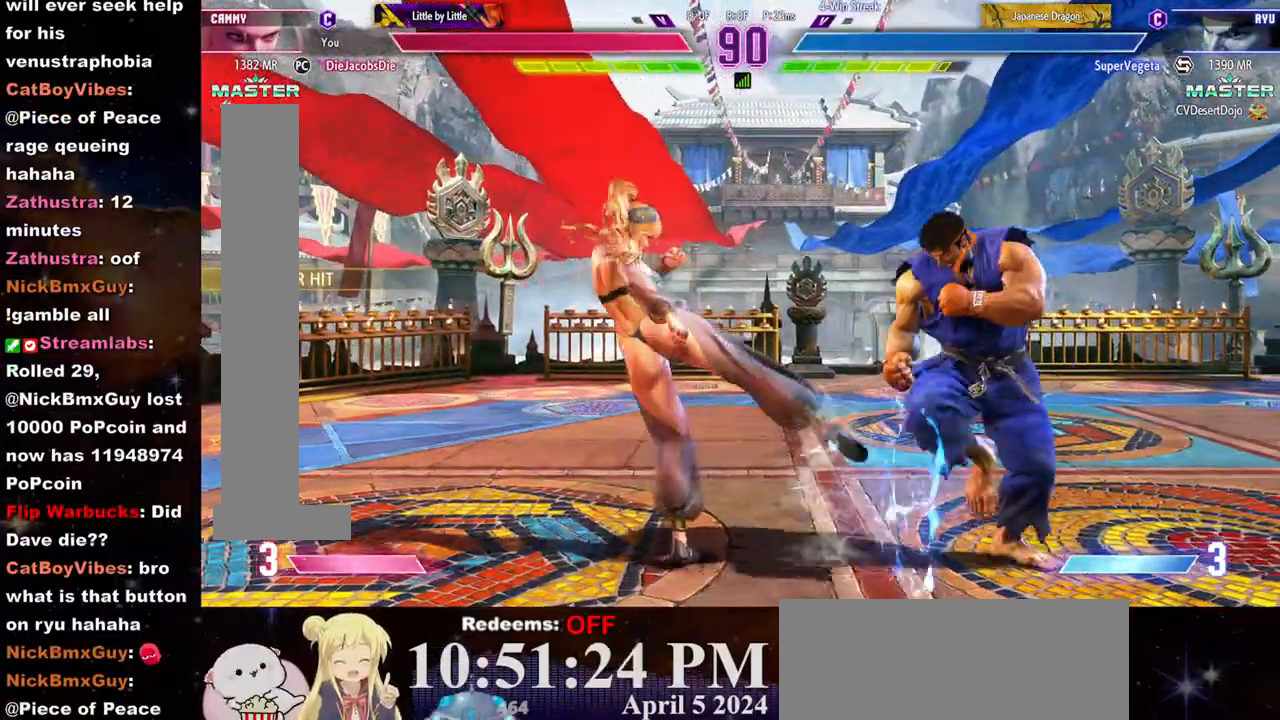
{"buttons": ["R1"], "left_stick": "left", "events": [[100, "left_stick", "left"], [217, "CIRCLE", "down"], [250, "left_stick", "center"], [283, "CIRCLE", "up"], [283, "L2", "down"], [333, "left_stick", "left"], [350, "L2", "up"], [433, "R1", "down"], [450, "R1", "up"], [483, "R1", "down"]]}
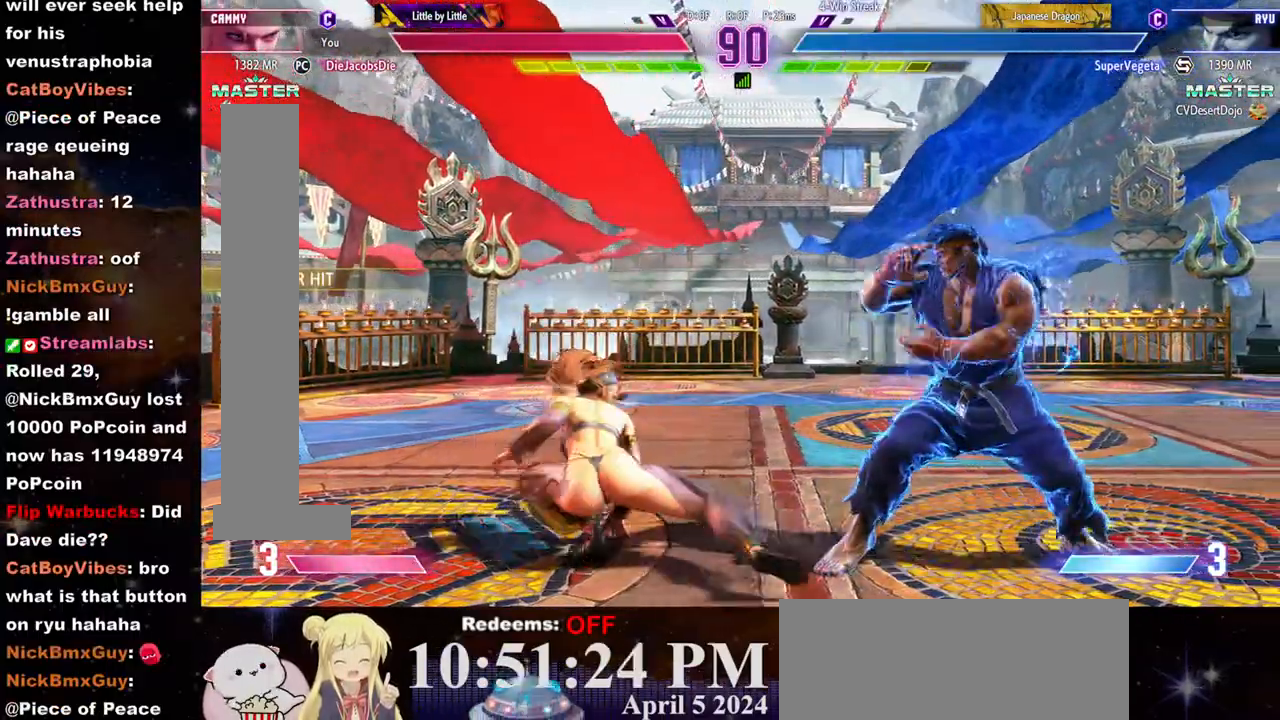
{"buttons": [], "left_stick": "left", "events": [[67, "R1", "up"], [433, "L2", "down"], [500, "L2", "up"]]}
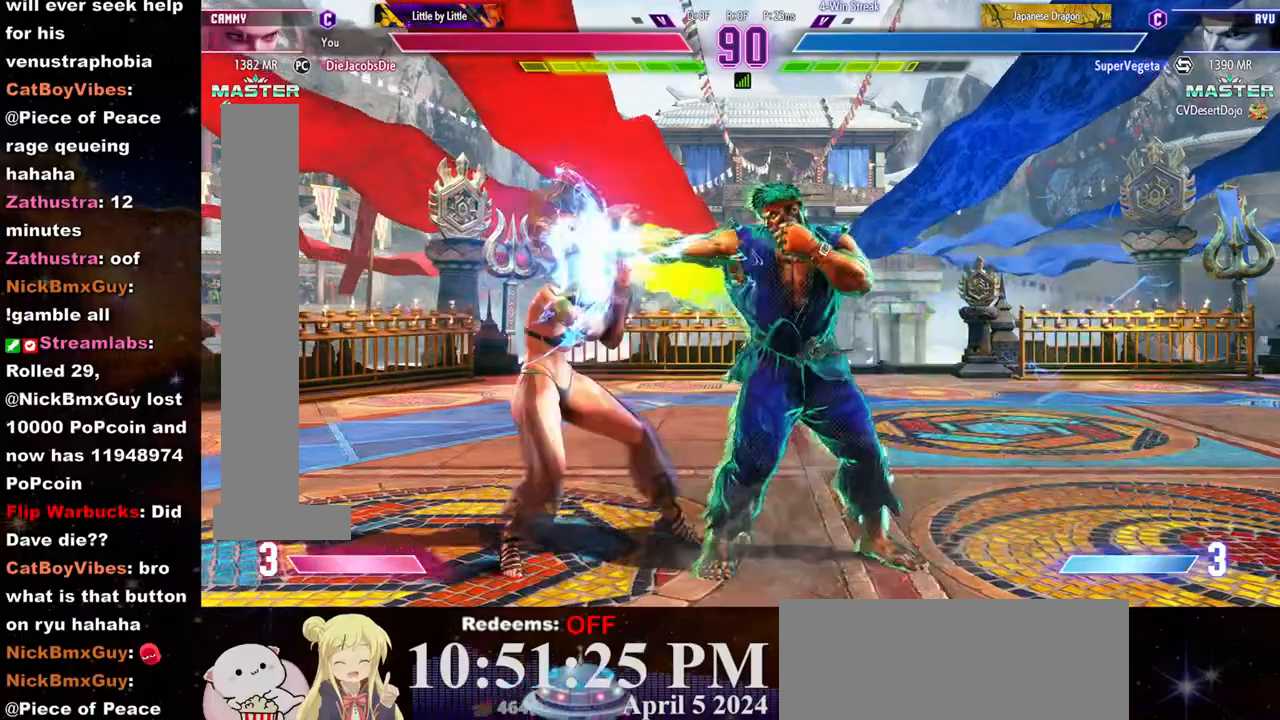
{"buttons": [], "left_stick": "left", "events": []}
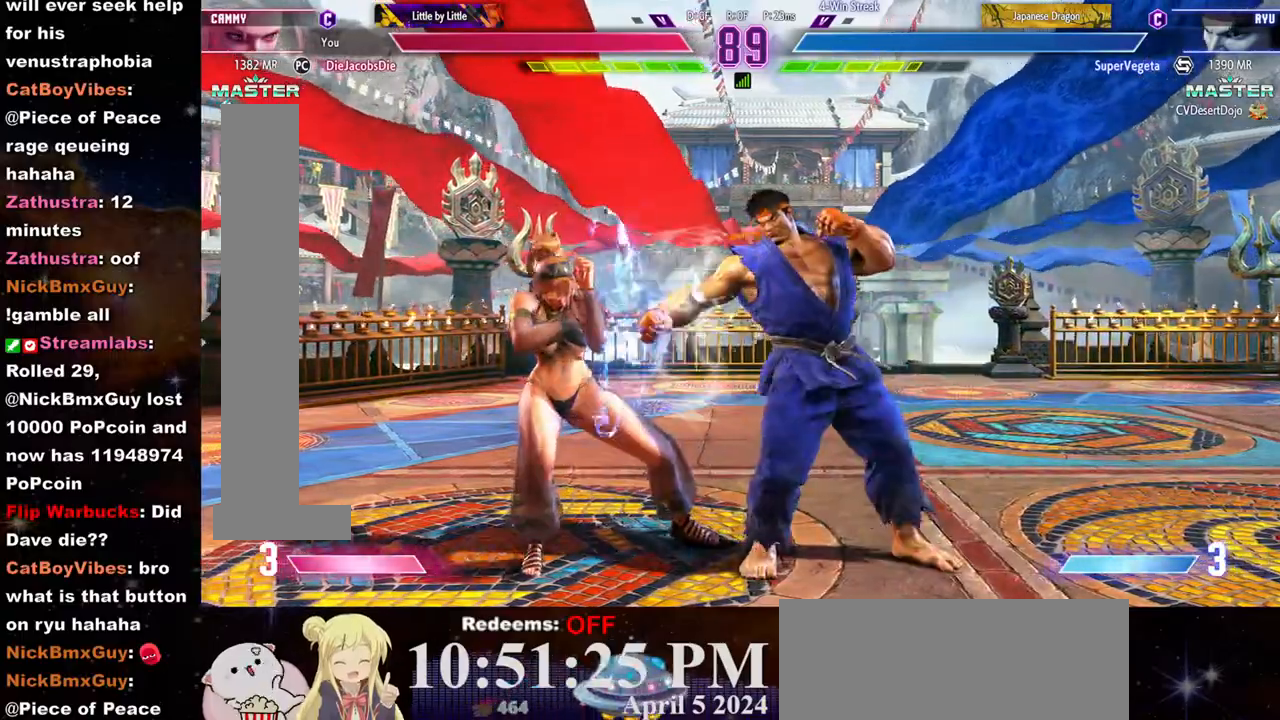
{"buttons": [], "left_stick": "left", "events": []}
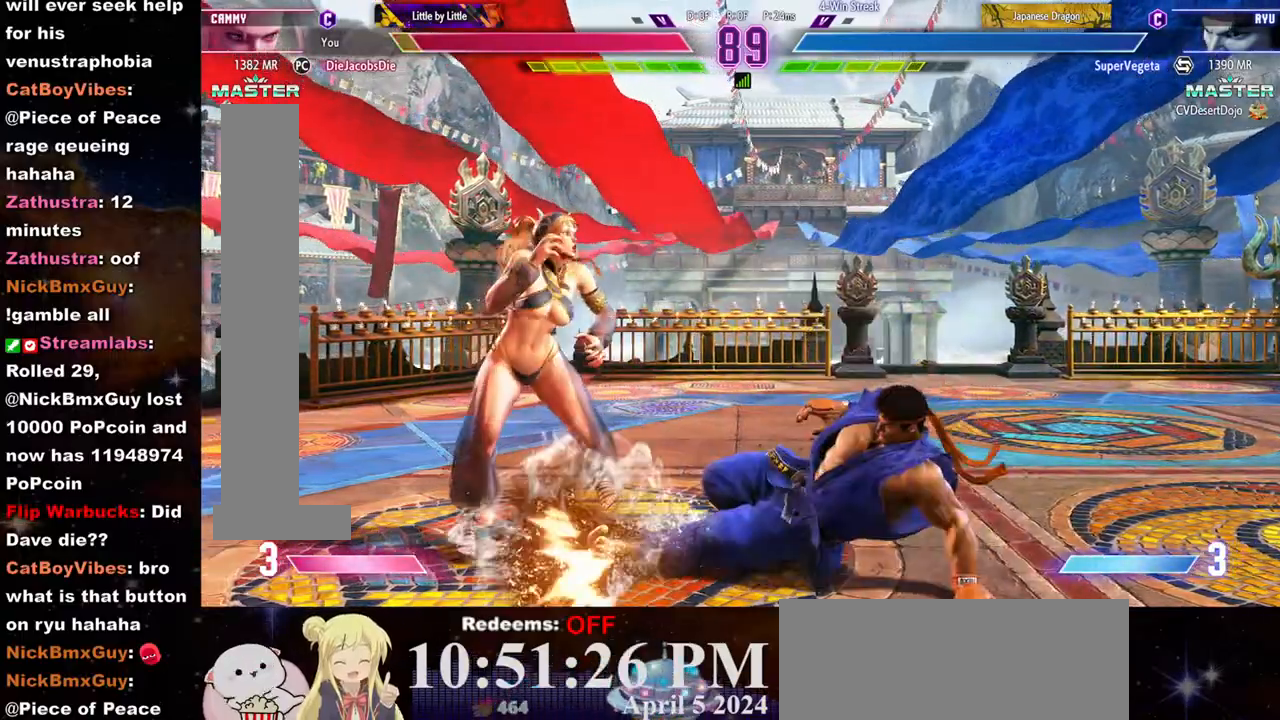
{"buttons": [], "left_stick": "down-left", "events": [[150, "left_stick", "down-left"], [400, "CROSS", "down"], [417, "SQUARE", "down"], [483, "CROSS", "up"], [500, "SQUARE", "up"]]}
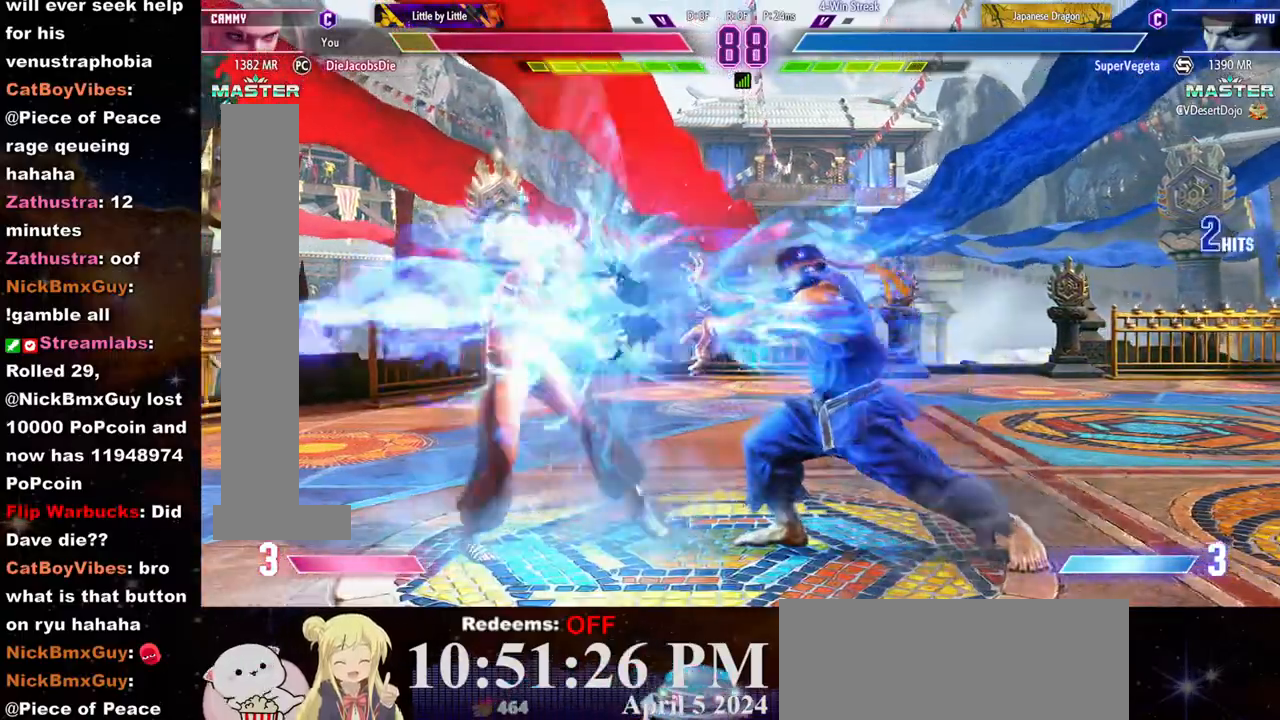
{"buttons": [], "left_stick": "down-left", "events": [[233, "left_stick", "center"], [350, "left_stick", "down-left"]]}
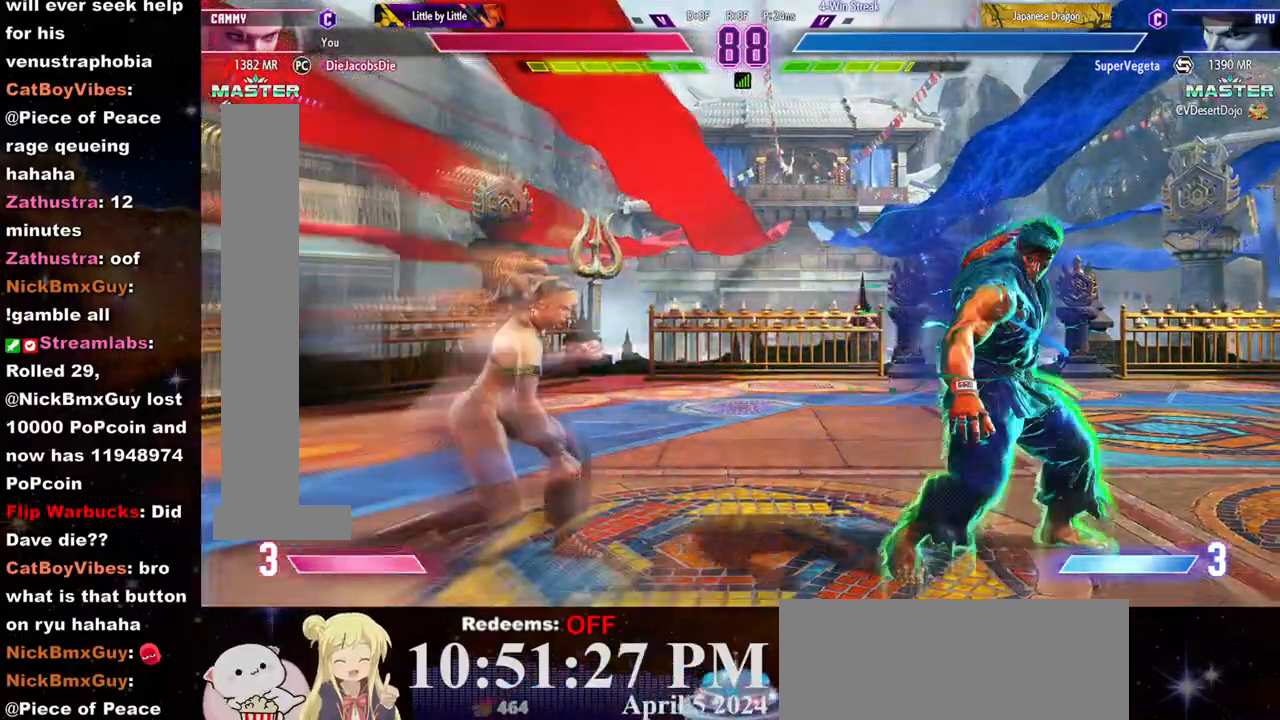
{"buttons": ["L2"], "left_stick": "left"}
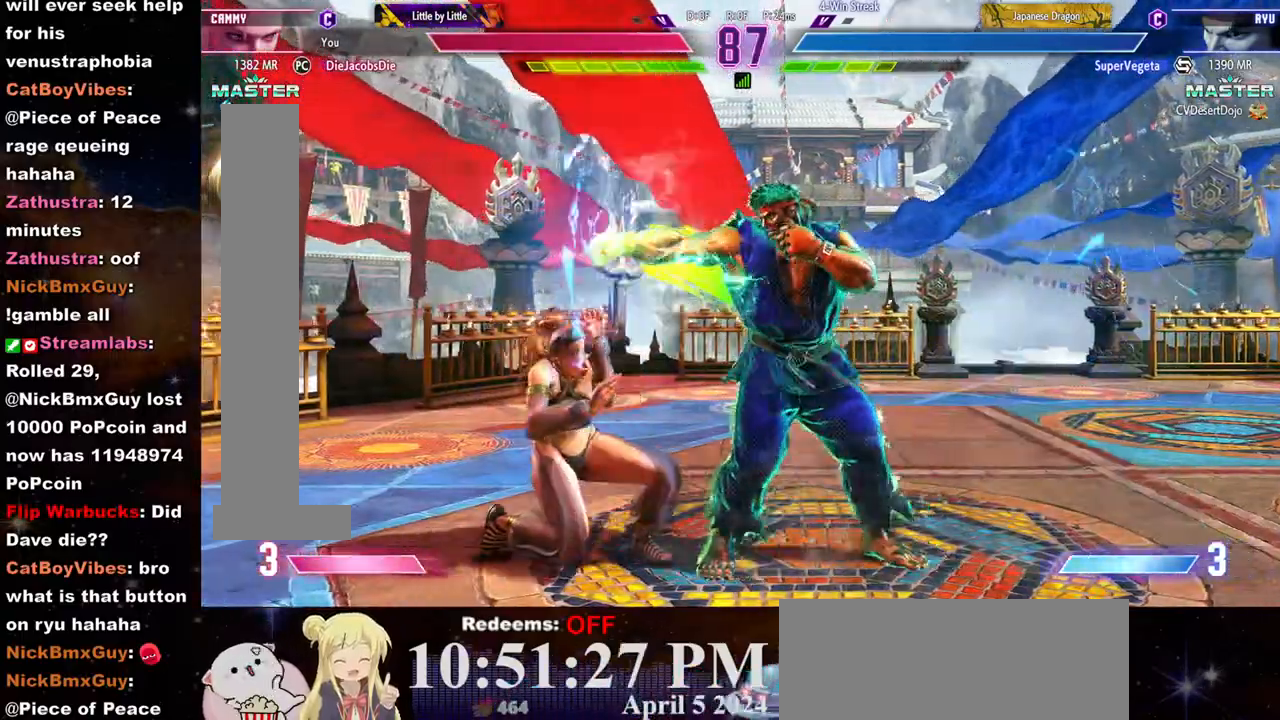
{"buttons": [], "left_stick": "down-left"}
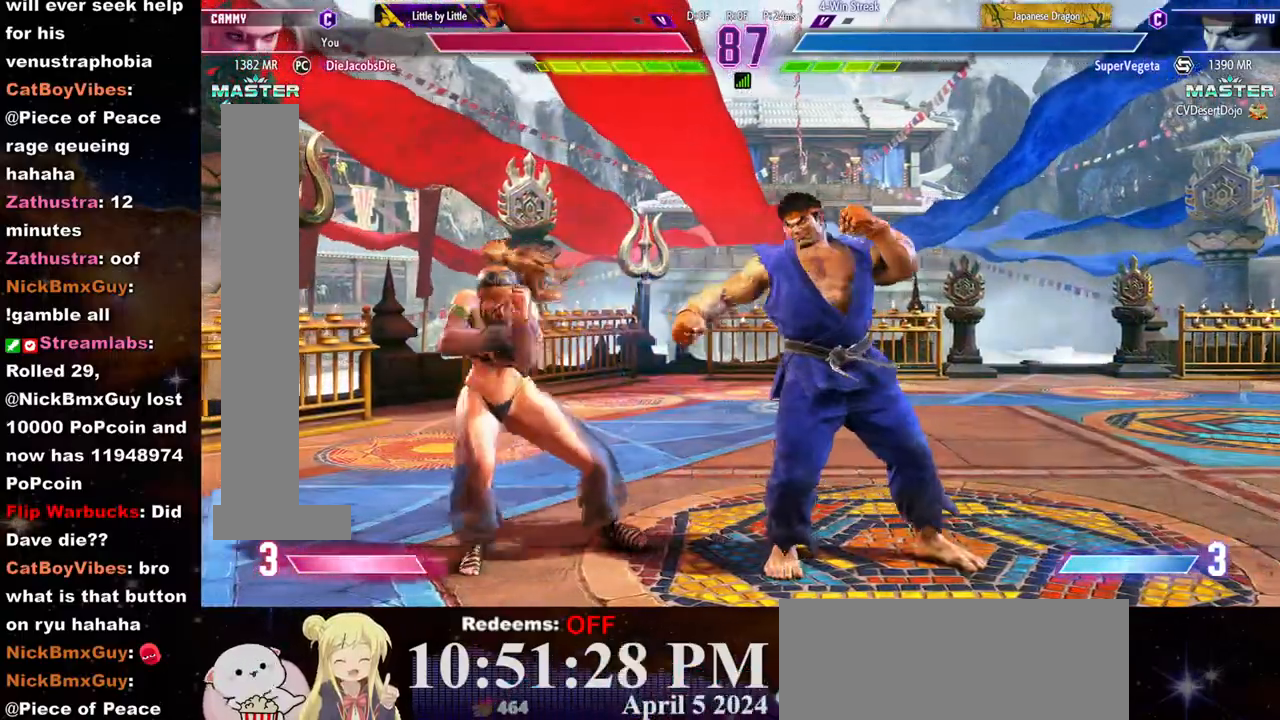
{"buttons": [], "left_stick": "down-left", "events": []}